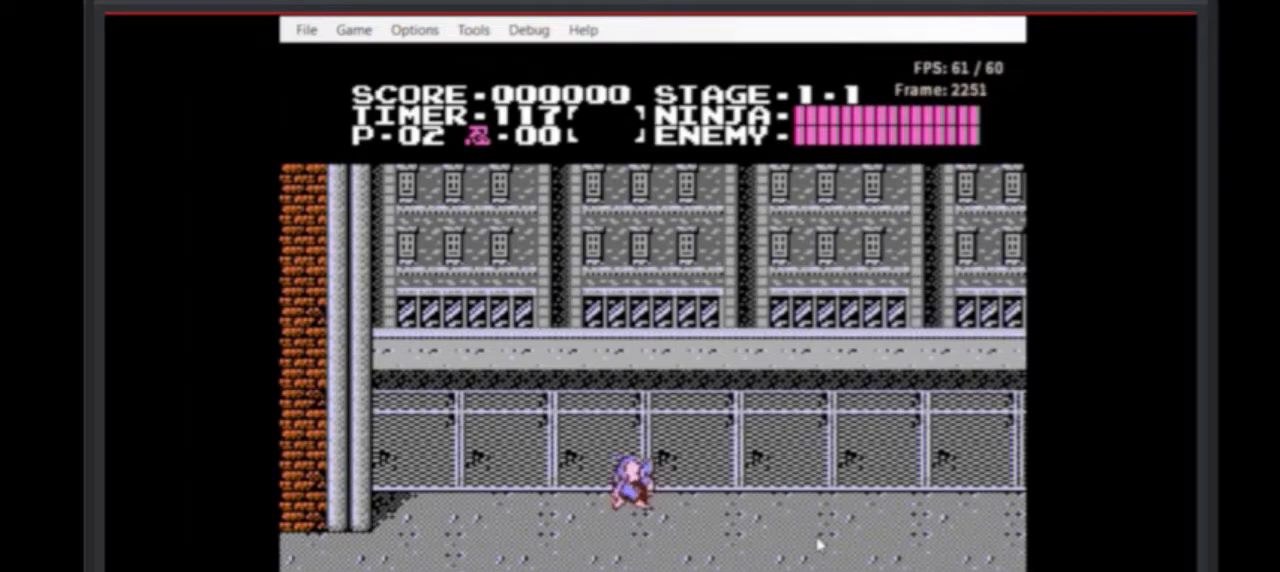
Gameplay with a controller (Nintendo layout); each line is a JSON object with the inputs held at the frame after it. "events" lists button and stick changes between this image and that frame as [ms after this image, input, new state], when the widget could be followed in between. Not read: L3 R3.
{"buttons": ["A"], "events": []}
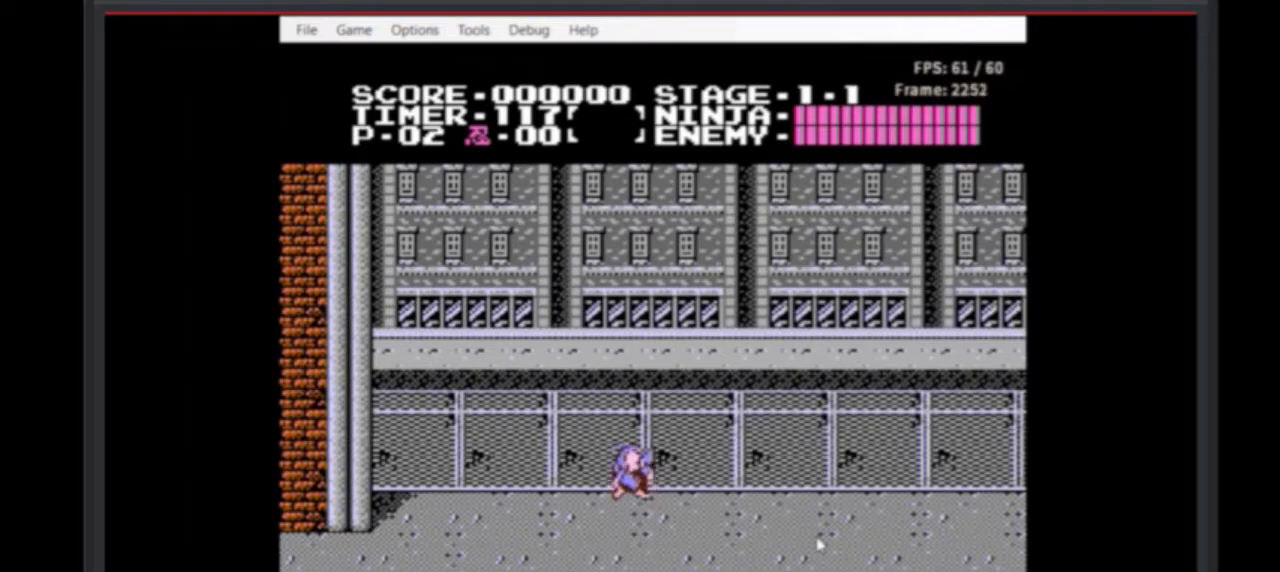
{"buttons": ["A"], "events": []}
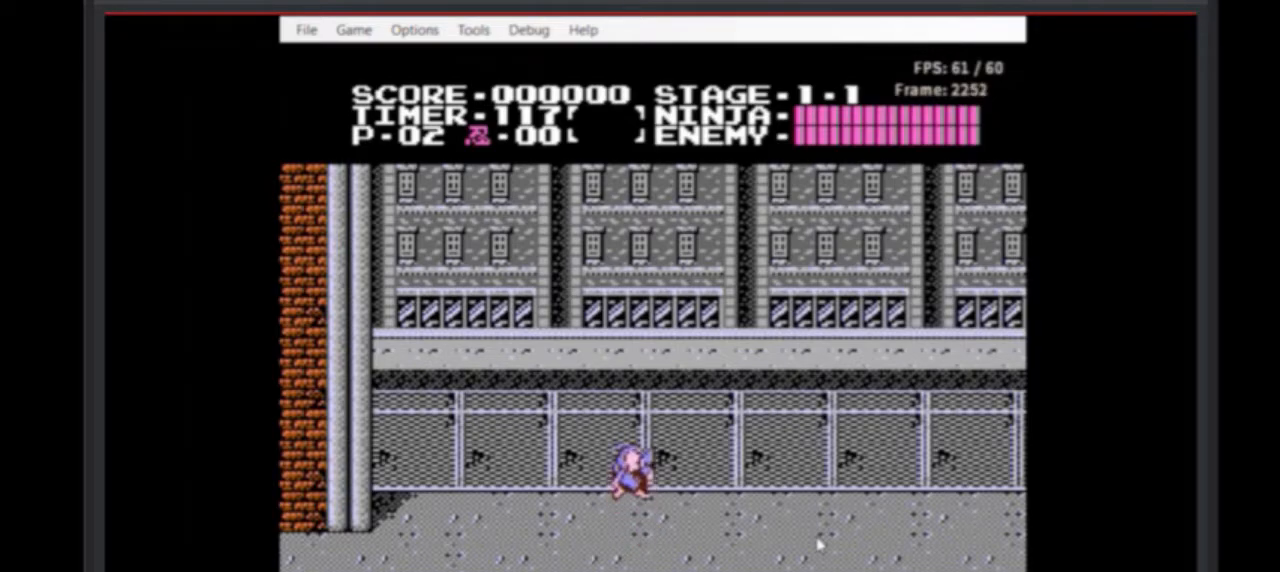
{"buttons": ["A"], "events": []}
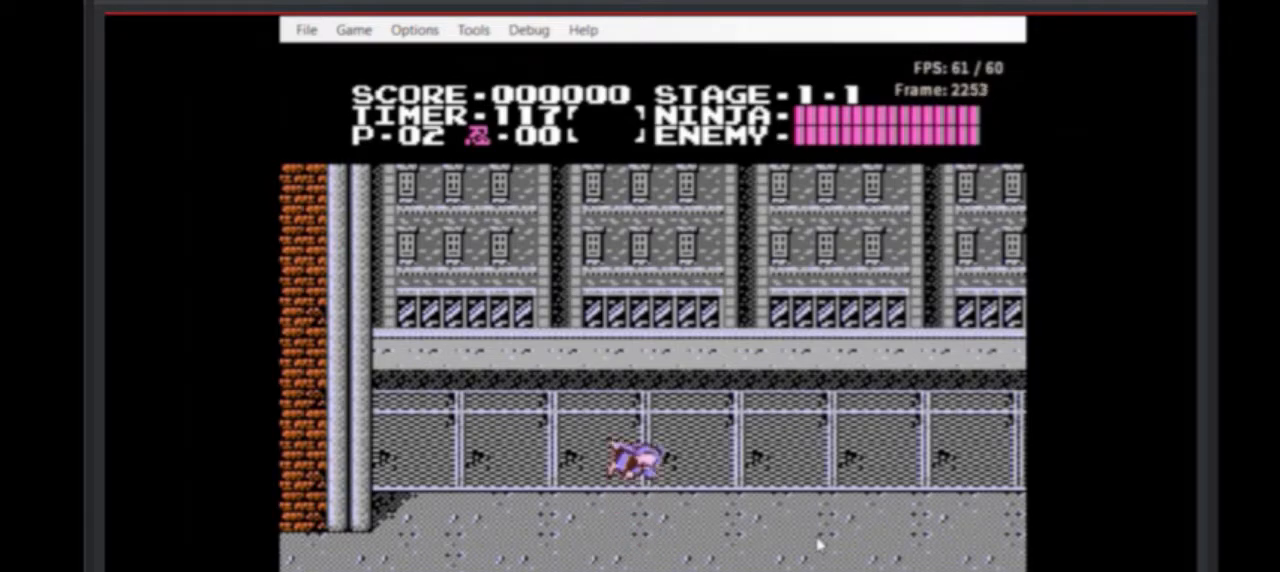
{"buttons": ["A"], "events": []}
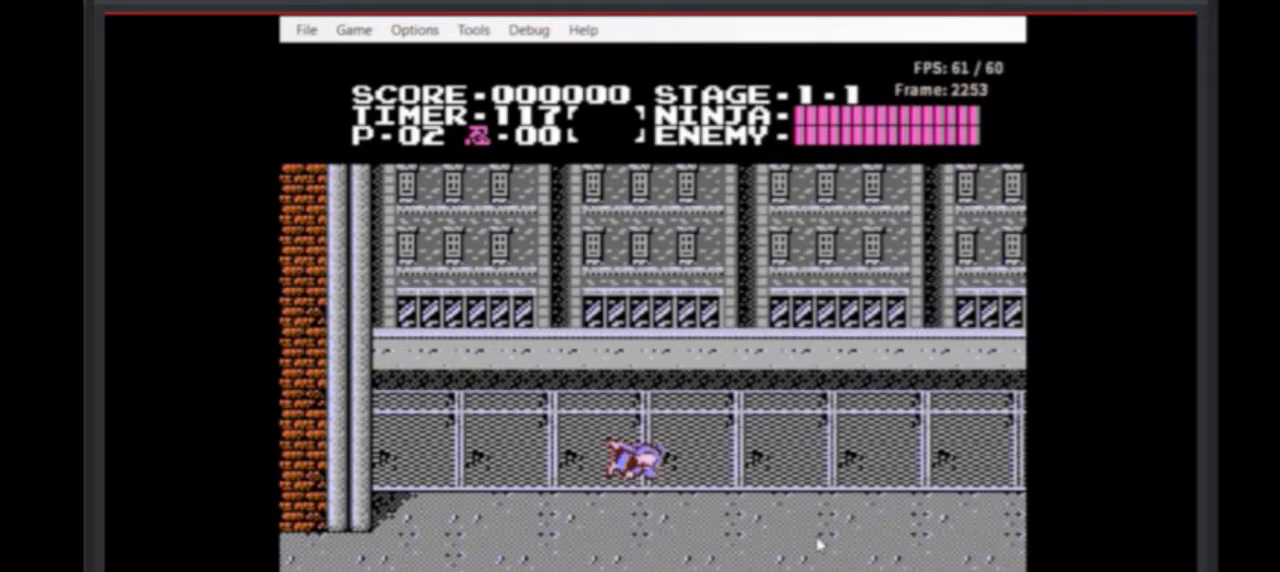
{"buttons": ["A"], "events": []}
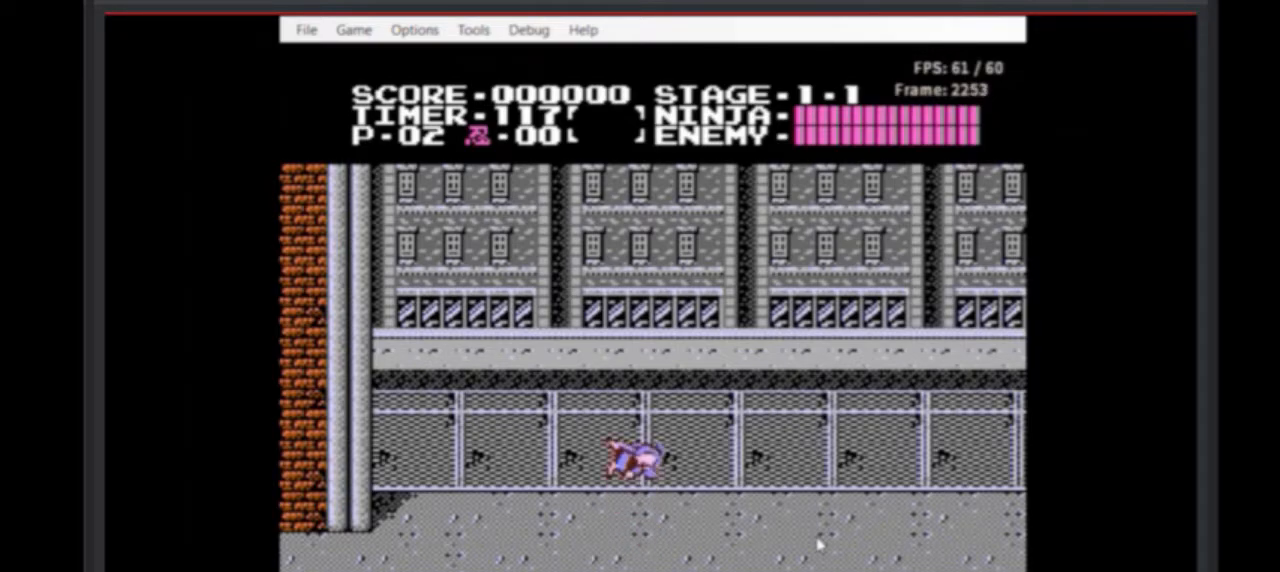
{"buttons": ["A"], "events": []}
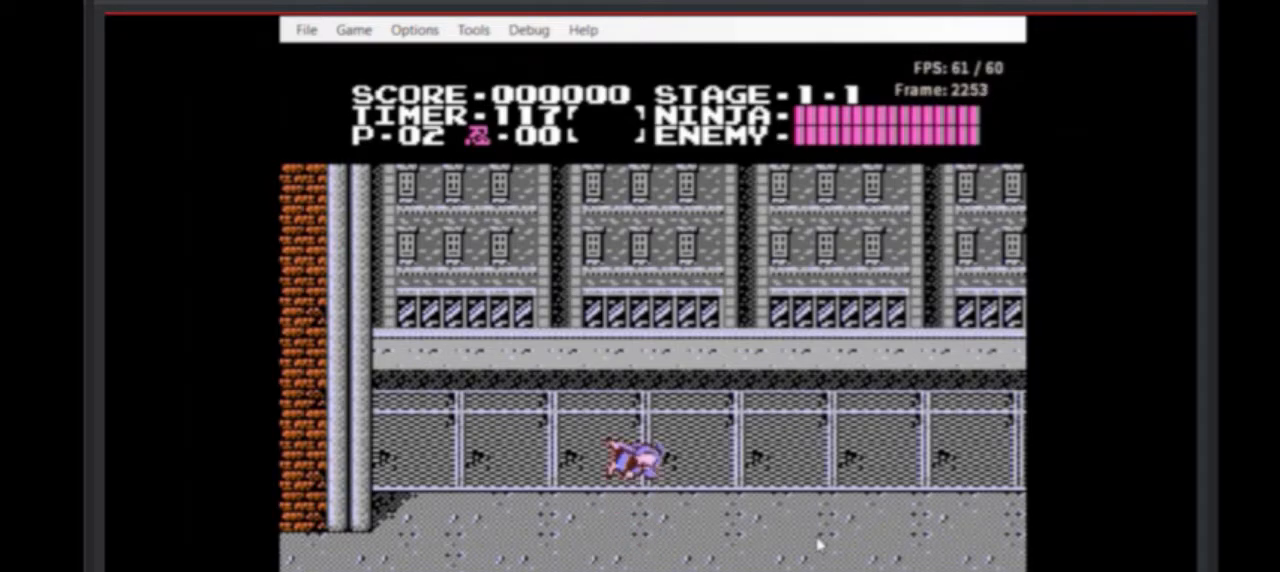
{"buttons": ["A"], "events": []}
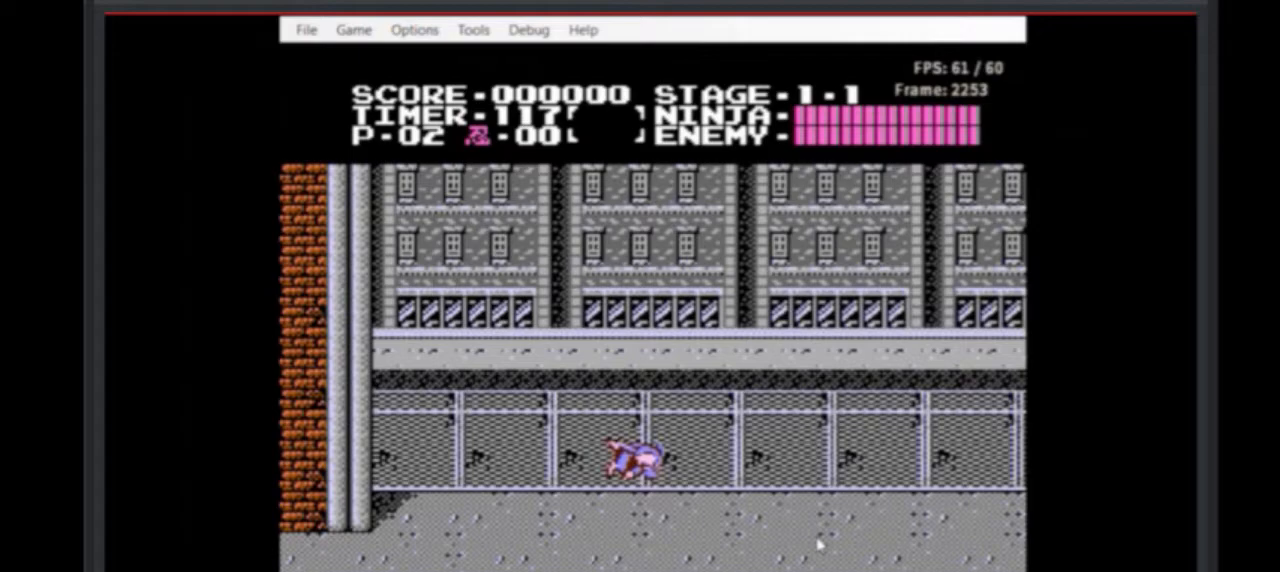
{"buttons": ["A"], "events": []}
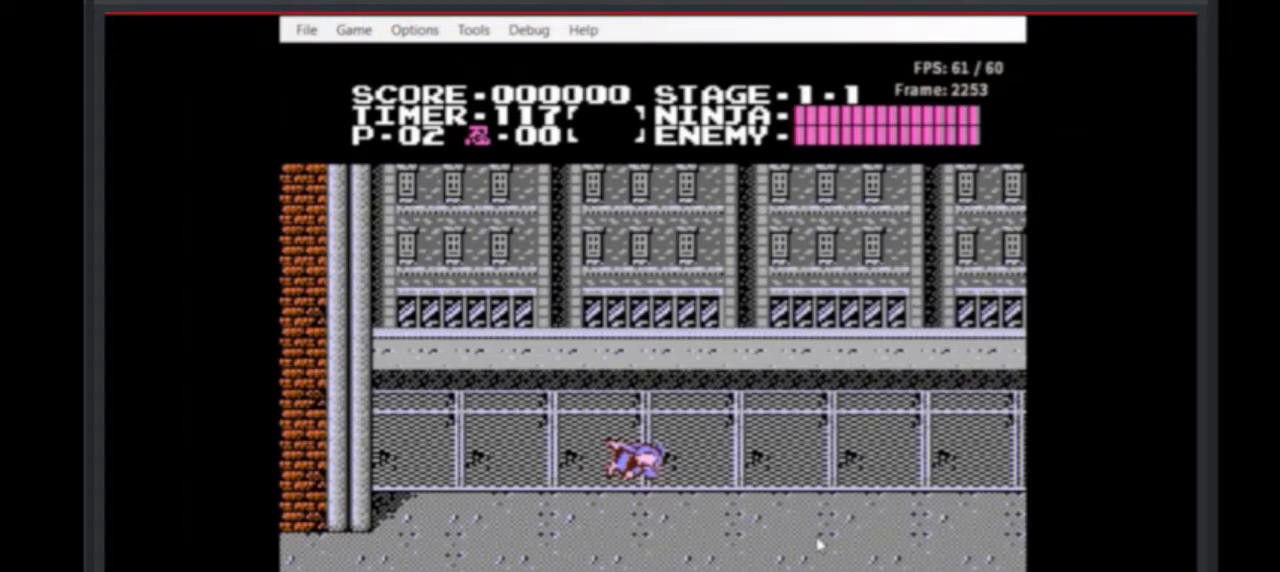
{"buttons": ["A"], "events": []}
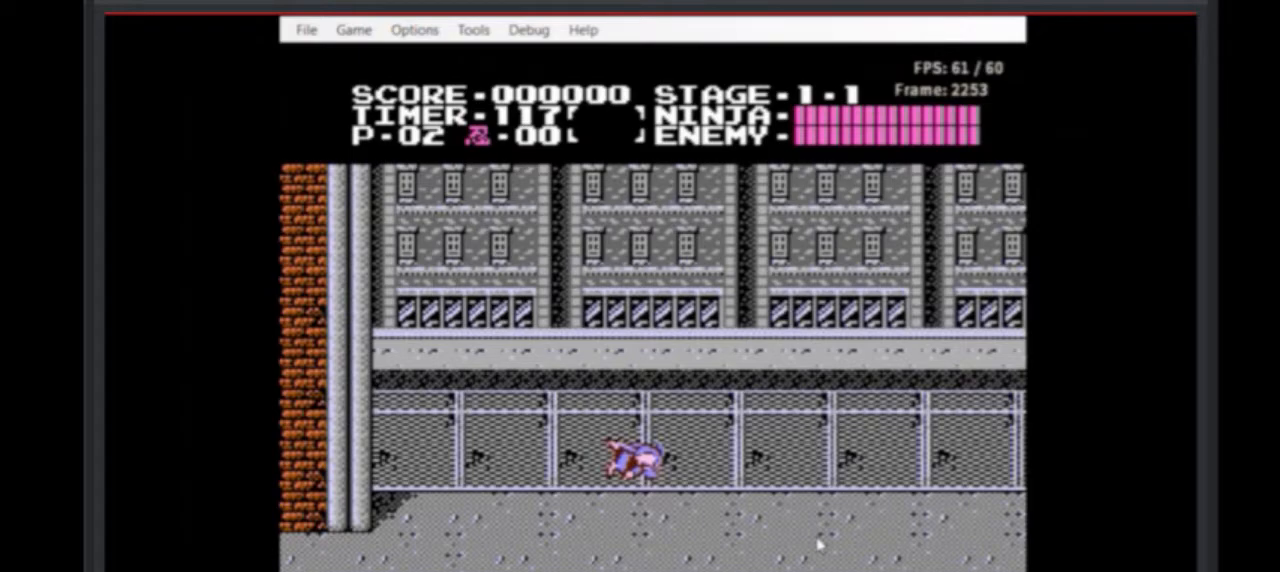
{"buttons": ["A"], "events": []}
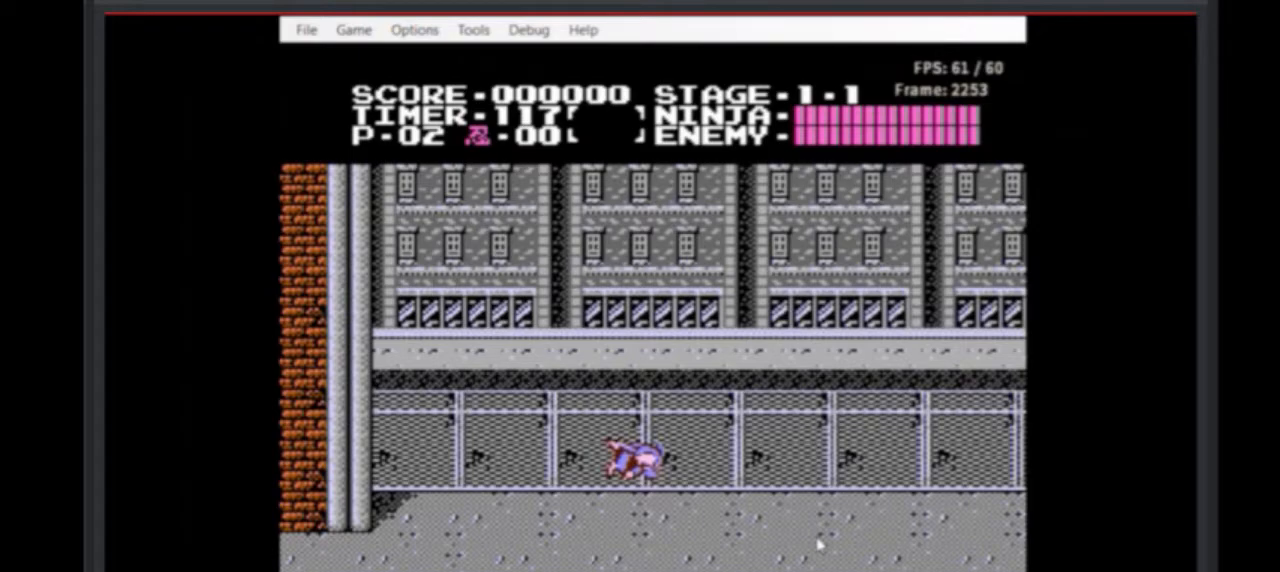
{"buttons": ["A"], "events": []}
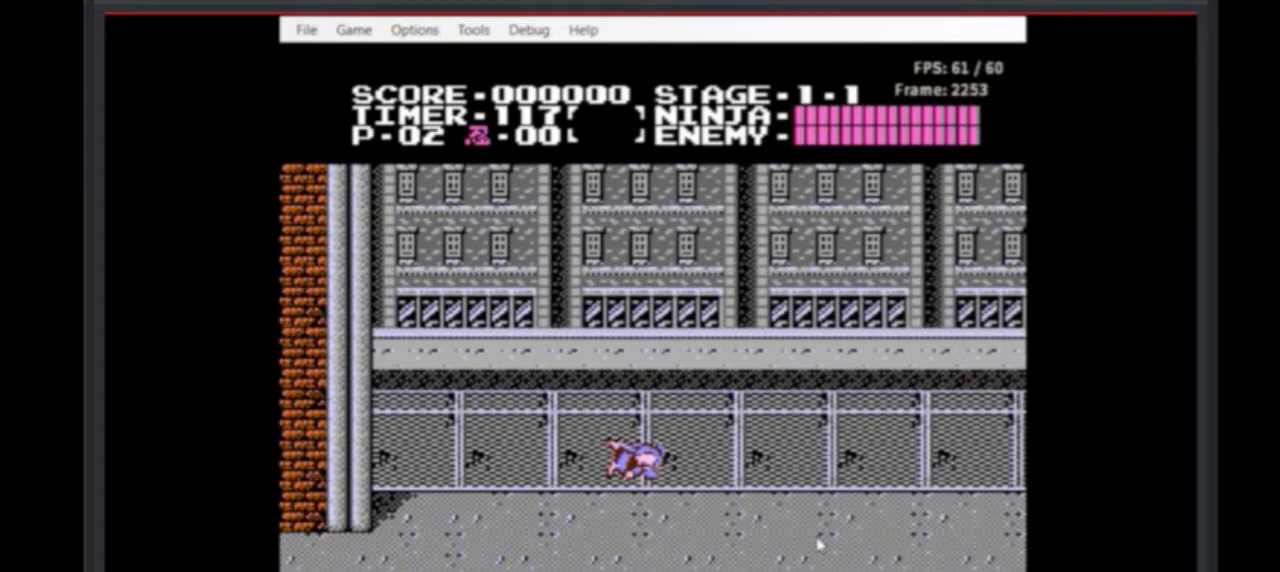
{"buttons": ["A"], "events": []}
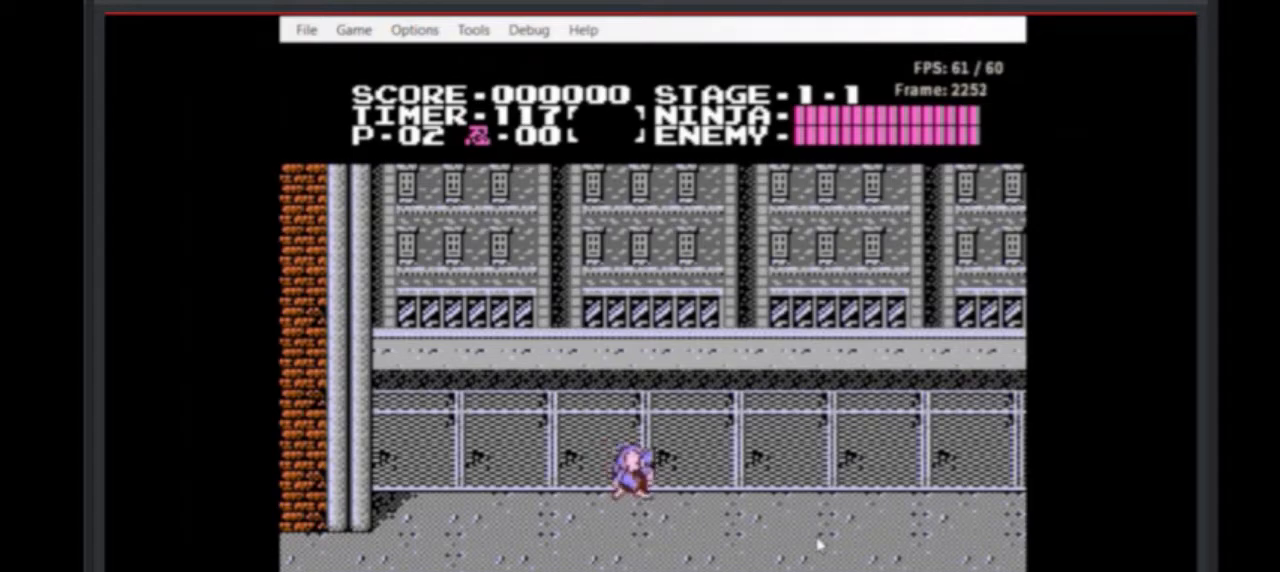
{"buttons": ["A"], "events": []}
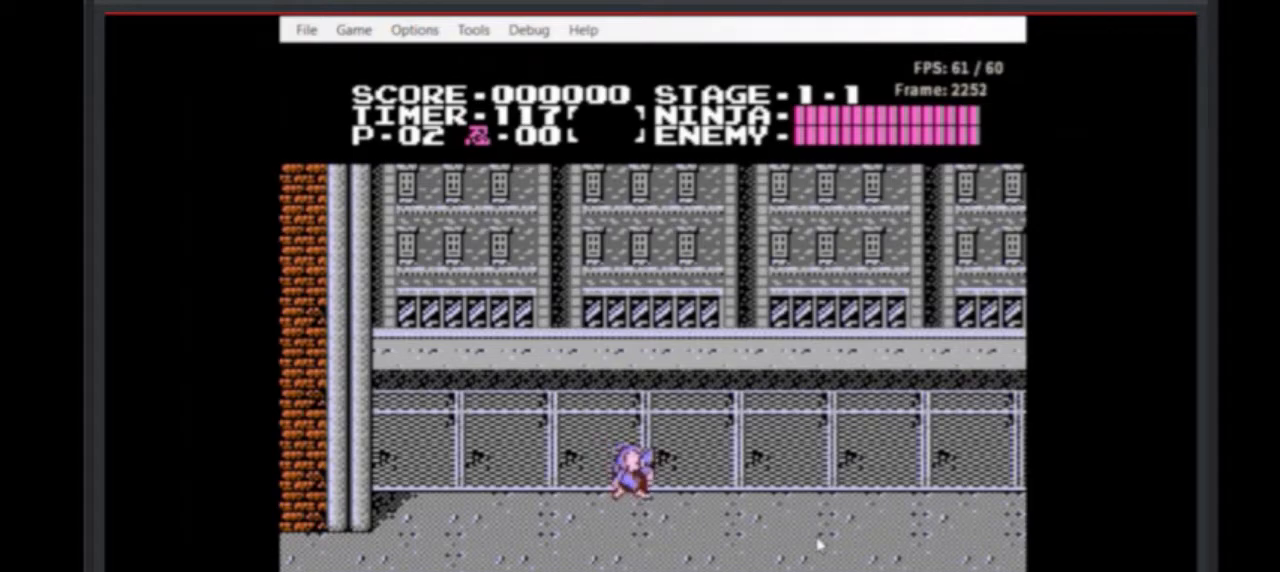
{"buttons": ["A"], "events": []}
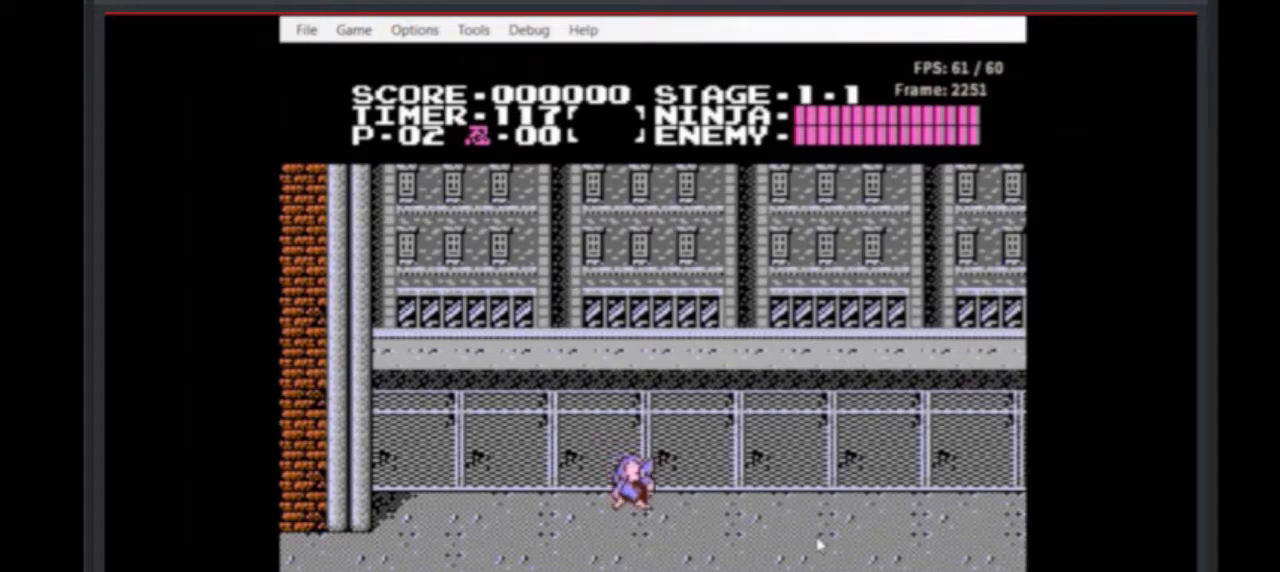
{"buttons": [], "events": [[267, "A", "up"]]}
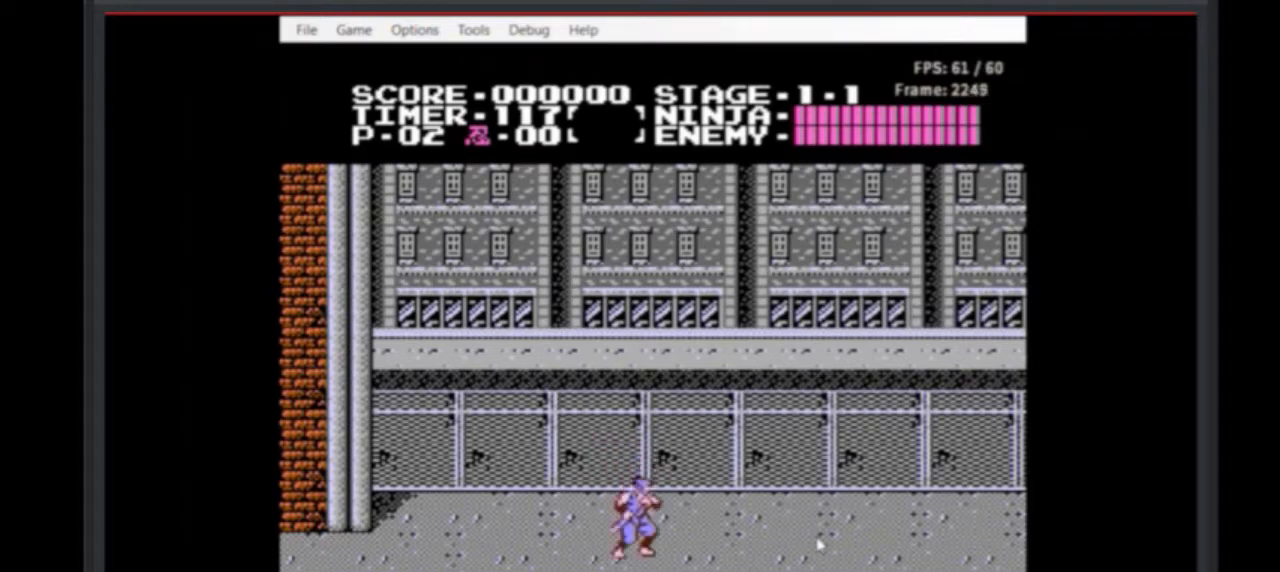
{"buttons": [], "events": []}
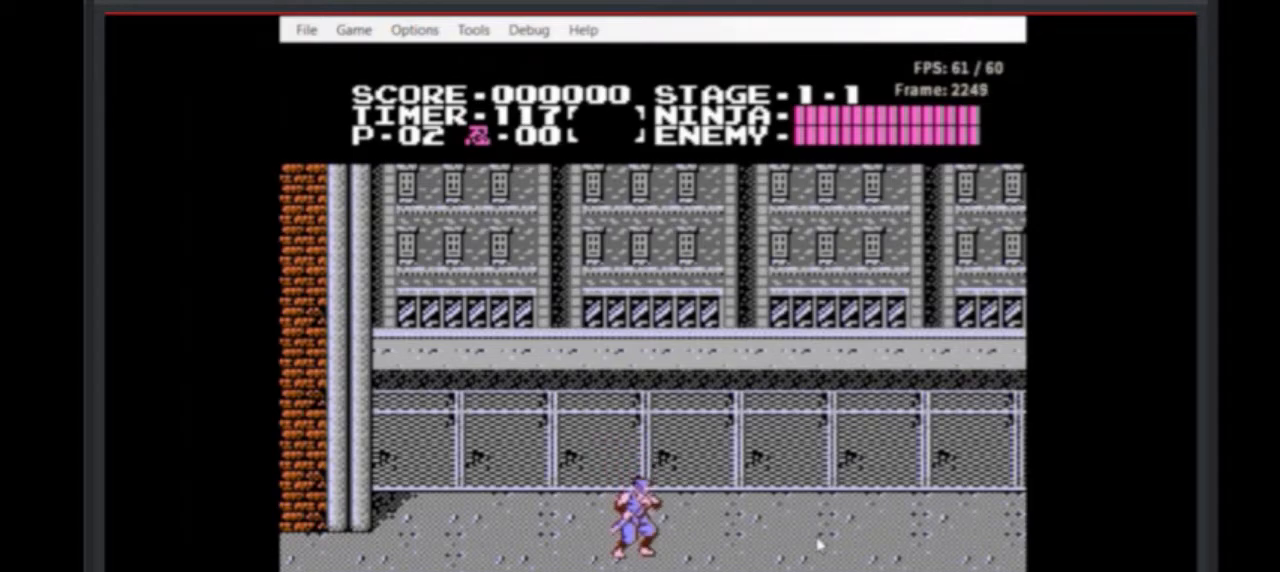
{"buttons": [], "events": []}
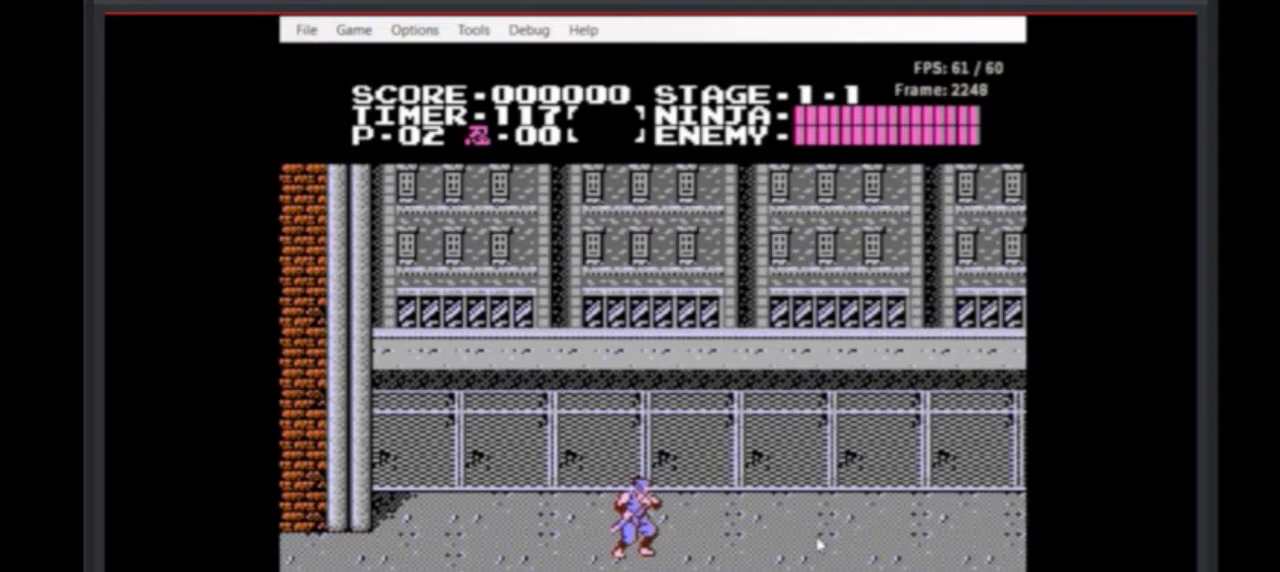
{"buttons": [], "events": []}
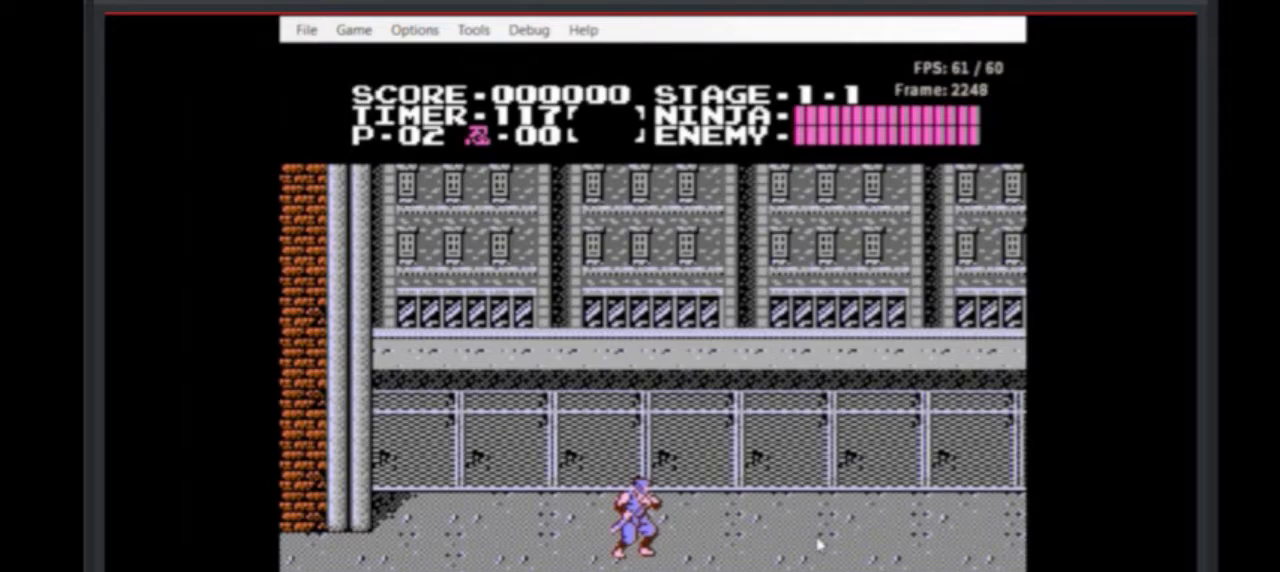
{"buttons": [], "events": []}
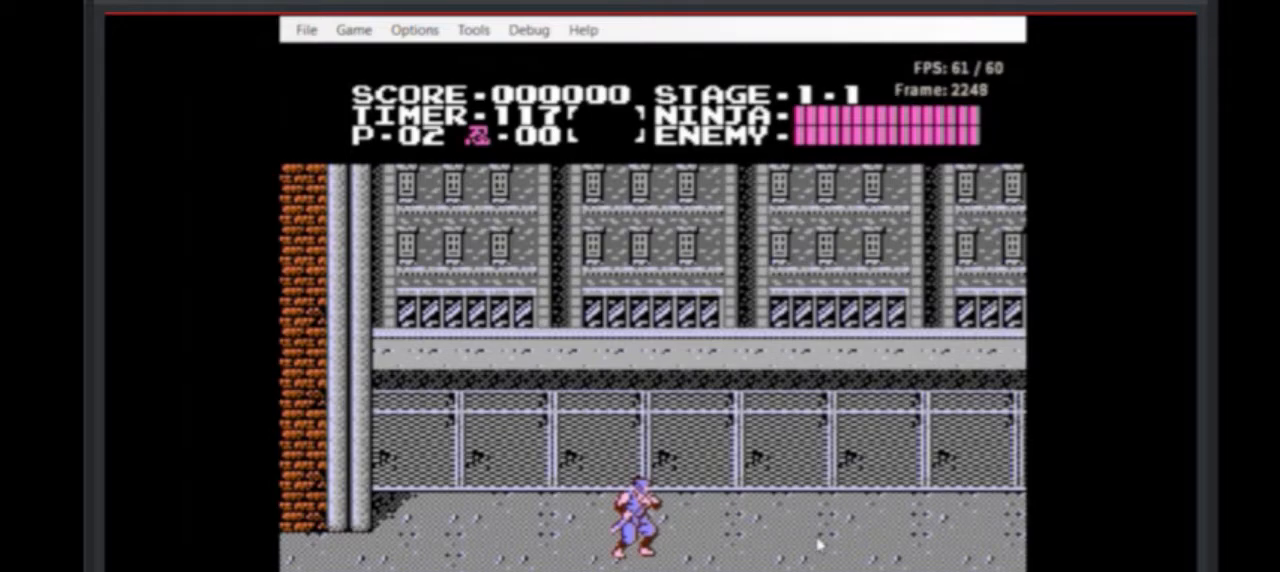
{"buttons": ["A"], "events": [[467, "A", "down"]]}
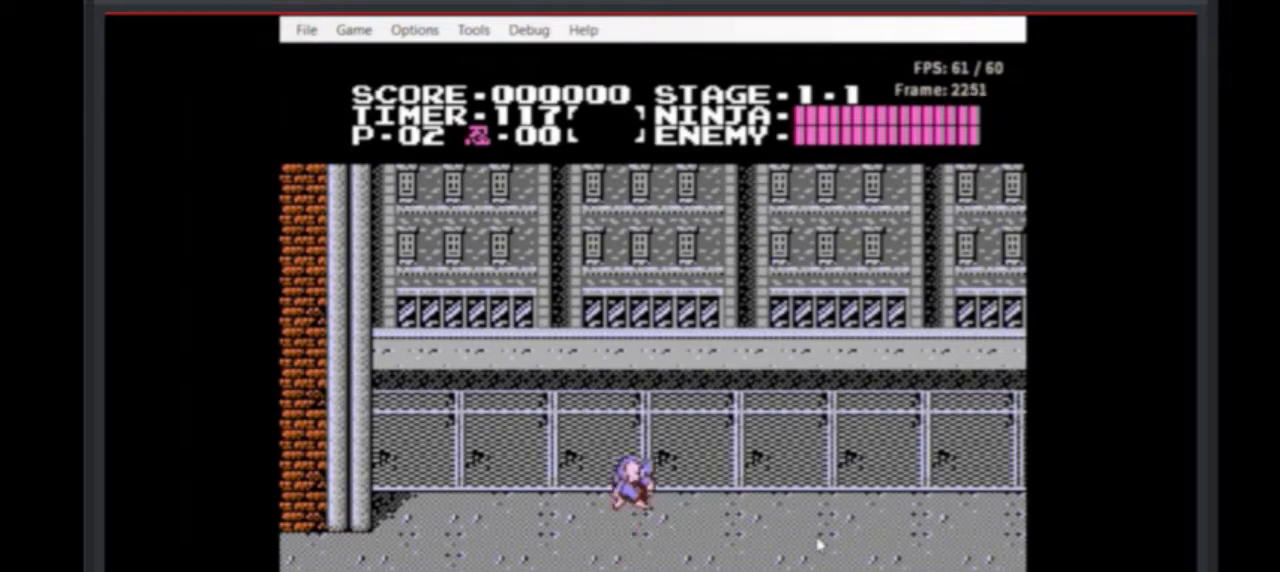
{"buttons": ["A"], "events": []}
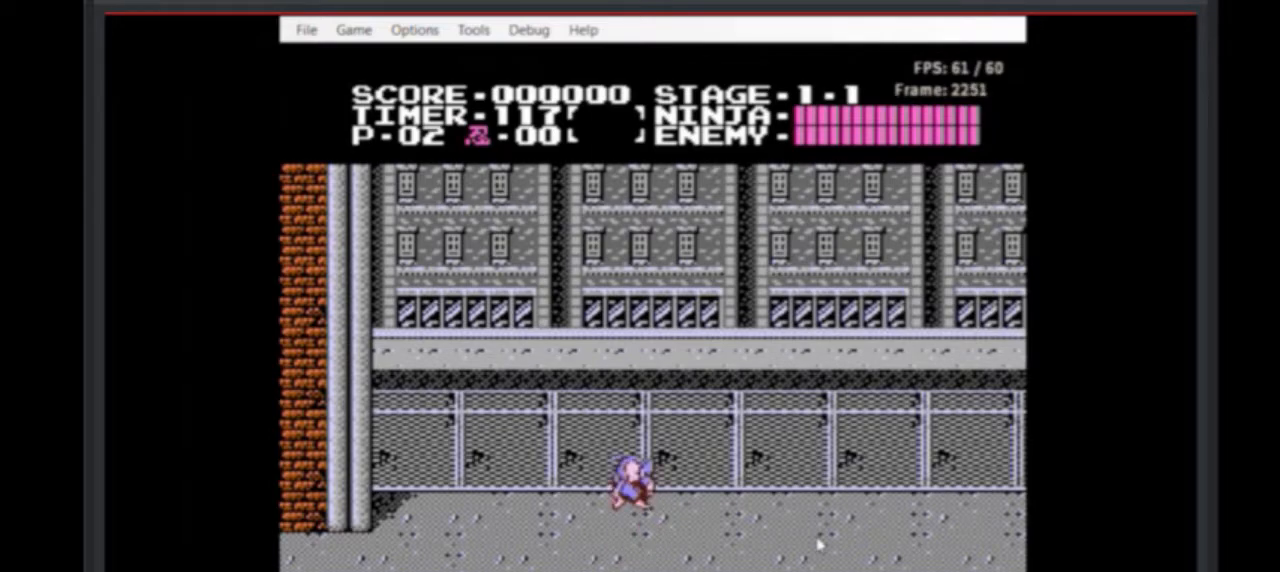
{"buttons": ["A"], "events": []}
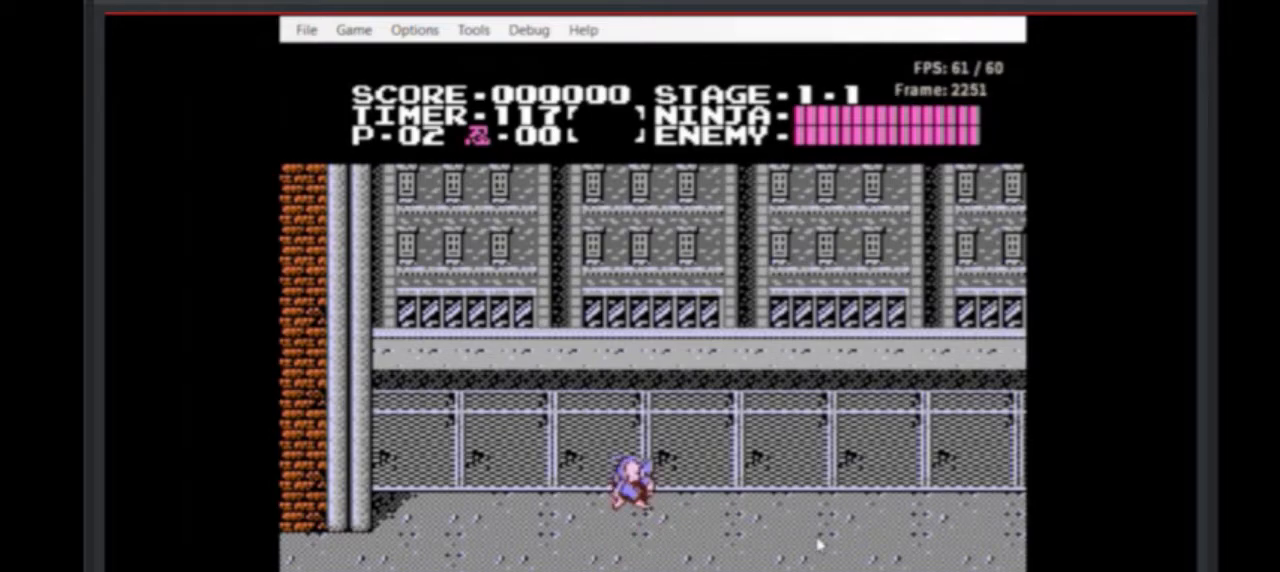
{"buttons": [], "events": [[350, "A", "up"]]}